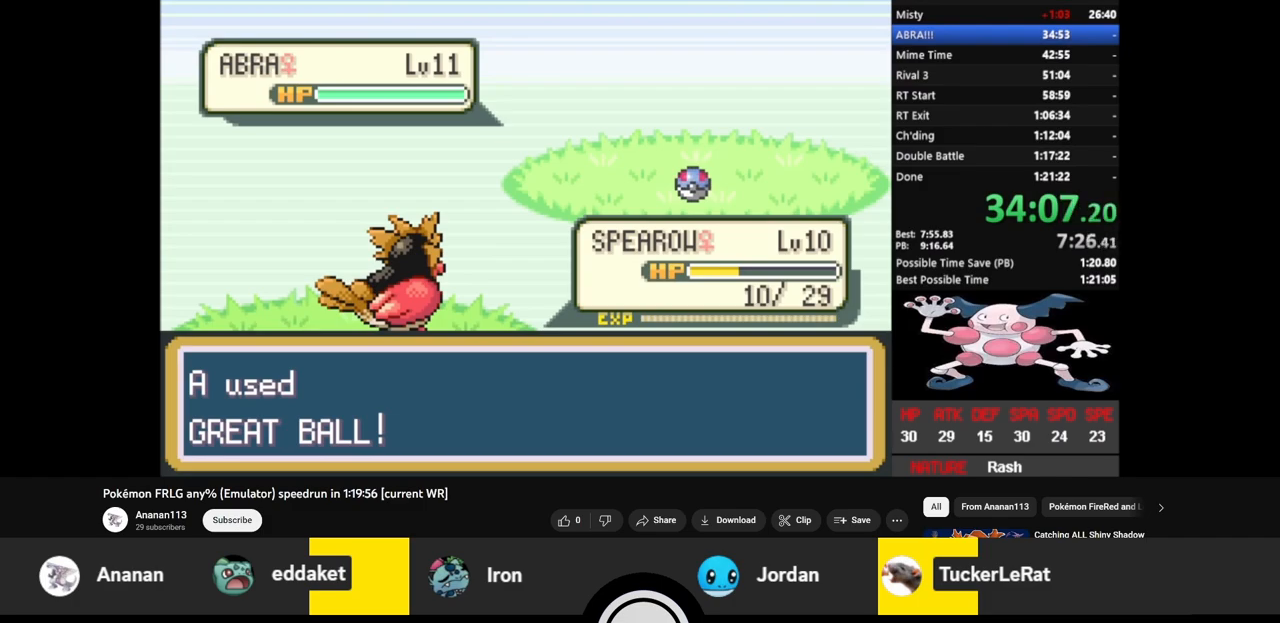
Gameplay with a controller (PlayStation layout); each line is a JSON object with the inputs held at the frame after it. "events" lists button and stick changes between this image and that frame as [ms after this image, input, new state], when the widget could be followed in between. Not read: L2 L3 R2 R3.
{"buttons": ["CROSS", "SQUARE"], "events": []}
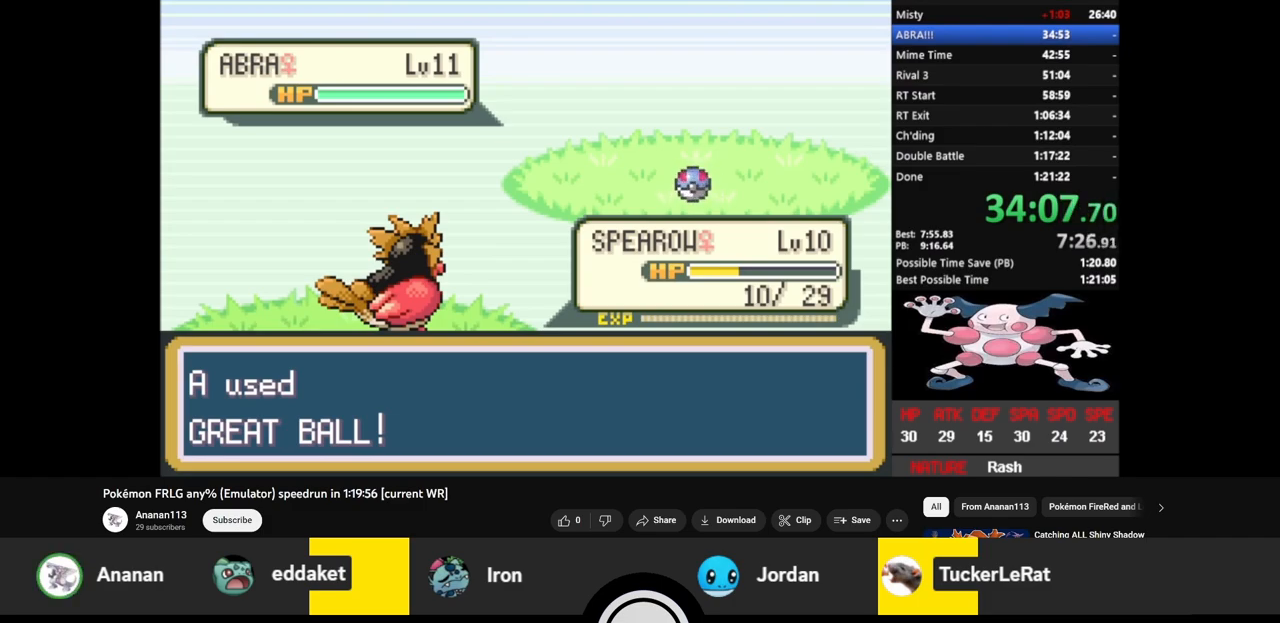
{"buttons": ["CROSS", "SQUARE"], "events": []}
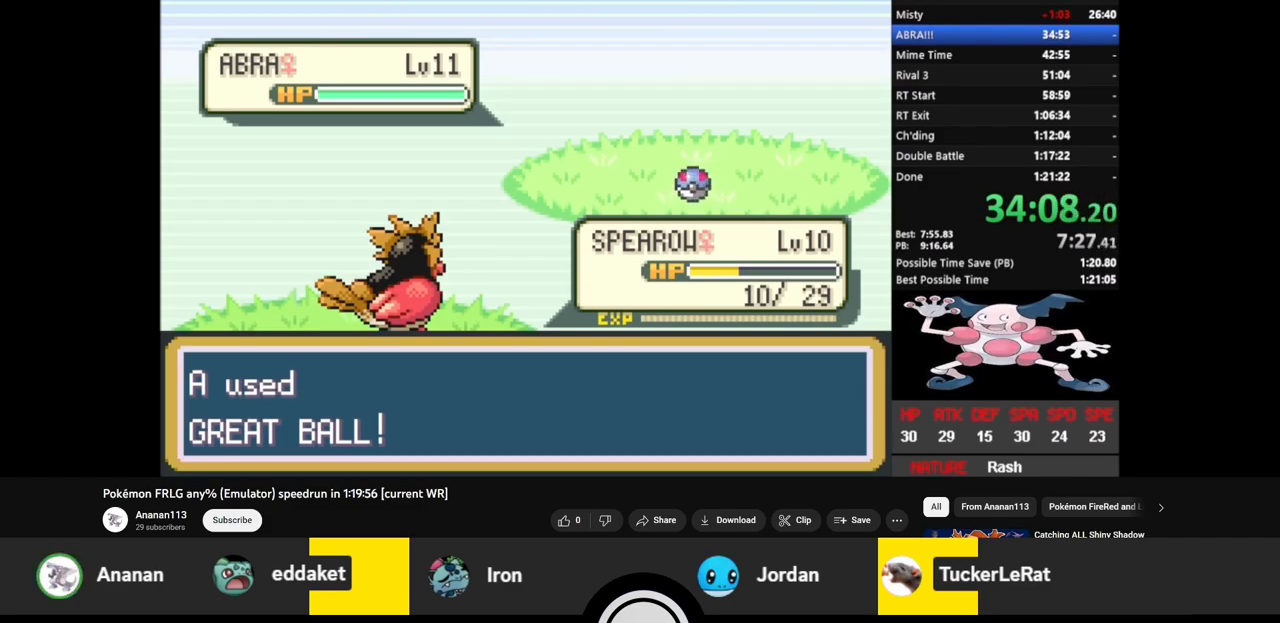
{"buttons": [], "events": [[417, "SQUARE", "up"], [450, "CROSS", "up"]]}
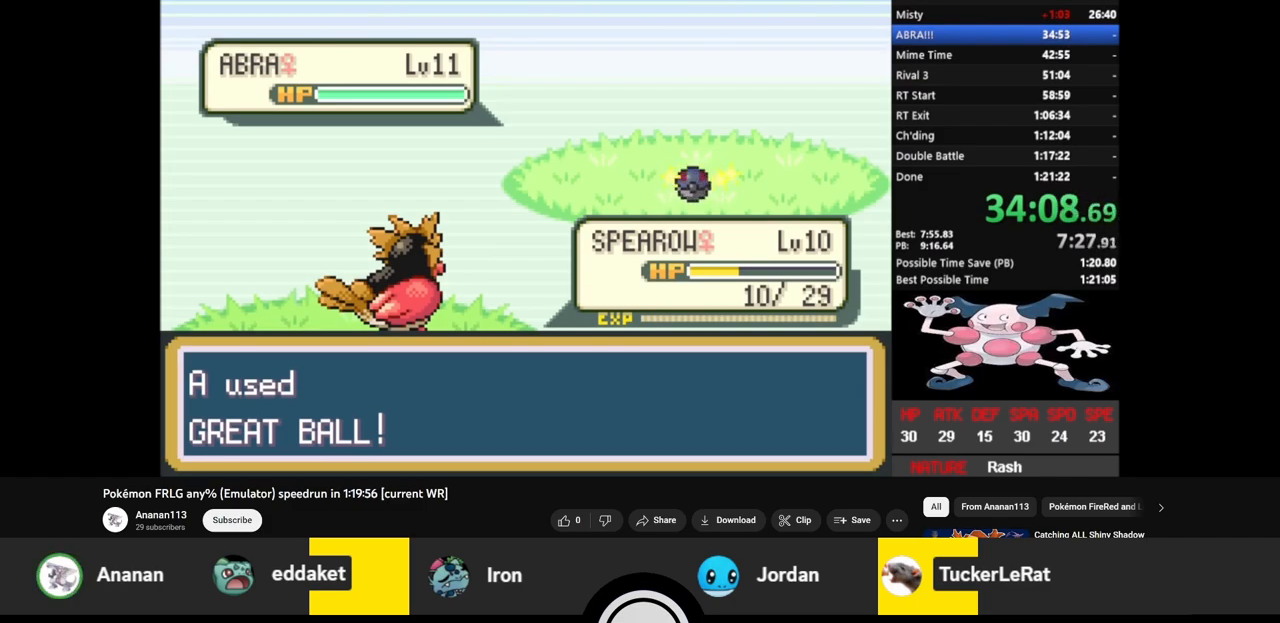
{"buttons": [], "events": []}
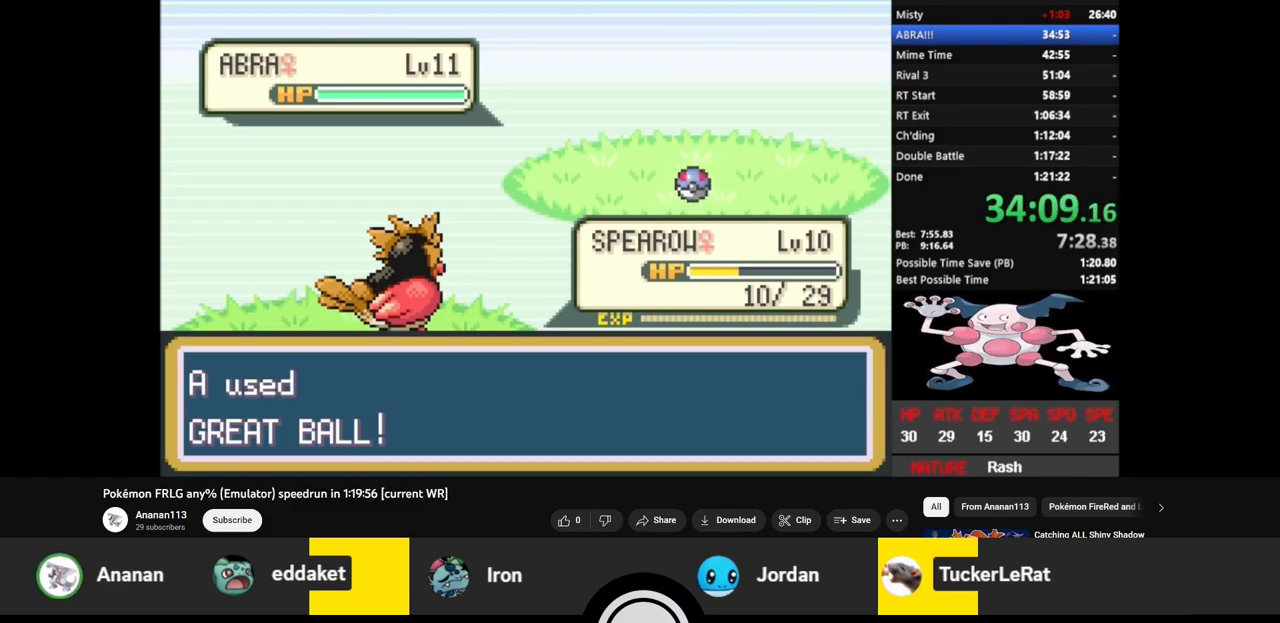
{"buttons": [], "events": []}
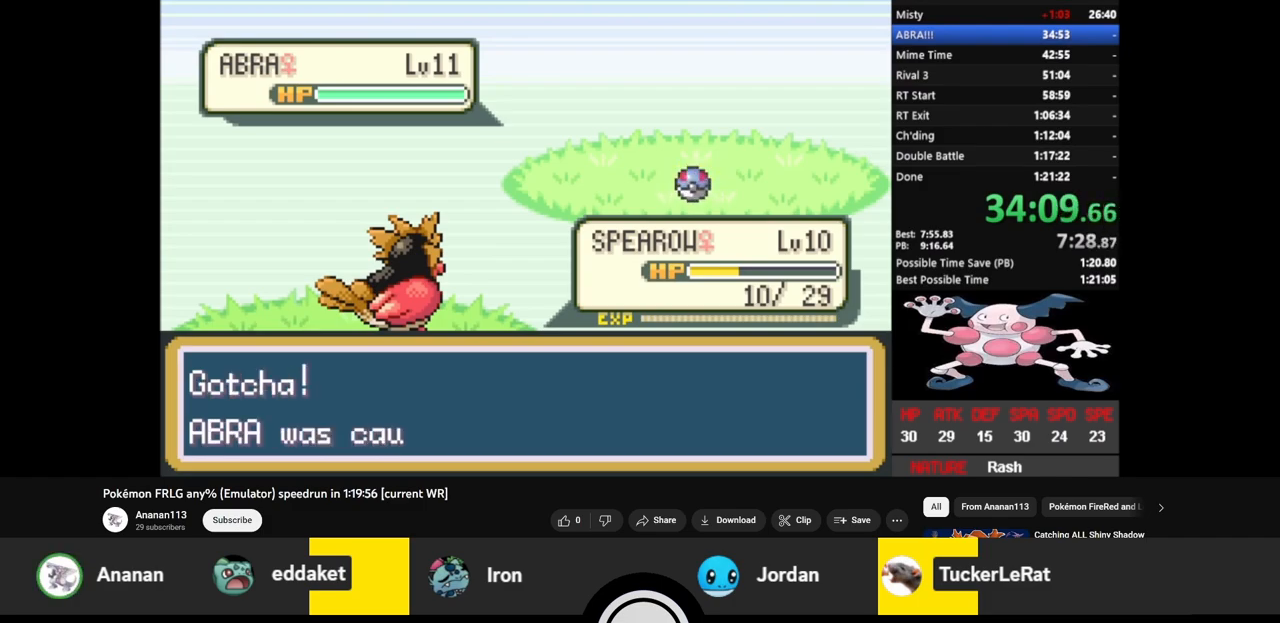
{"buttons": [], "events": []}
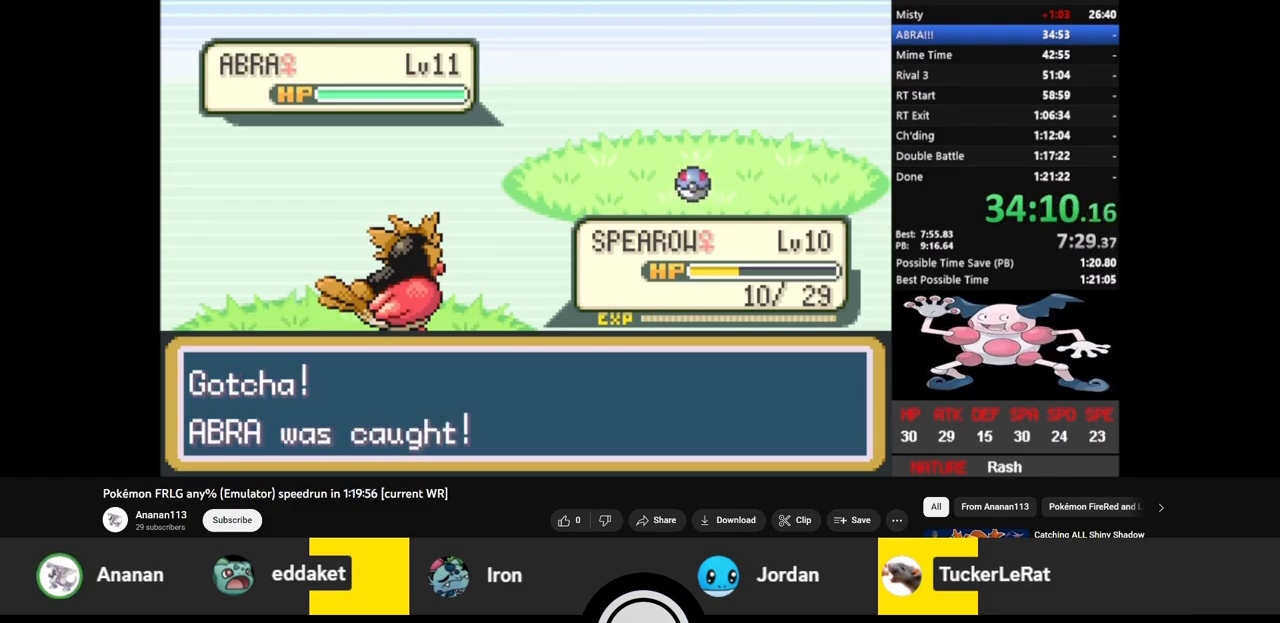
{"buttons": [], "events": []}
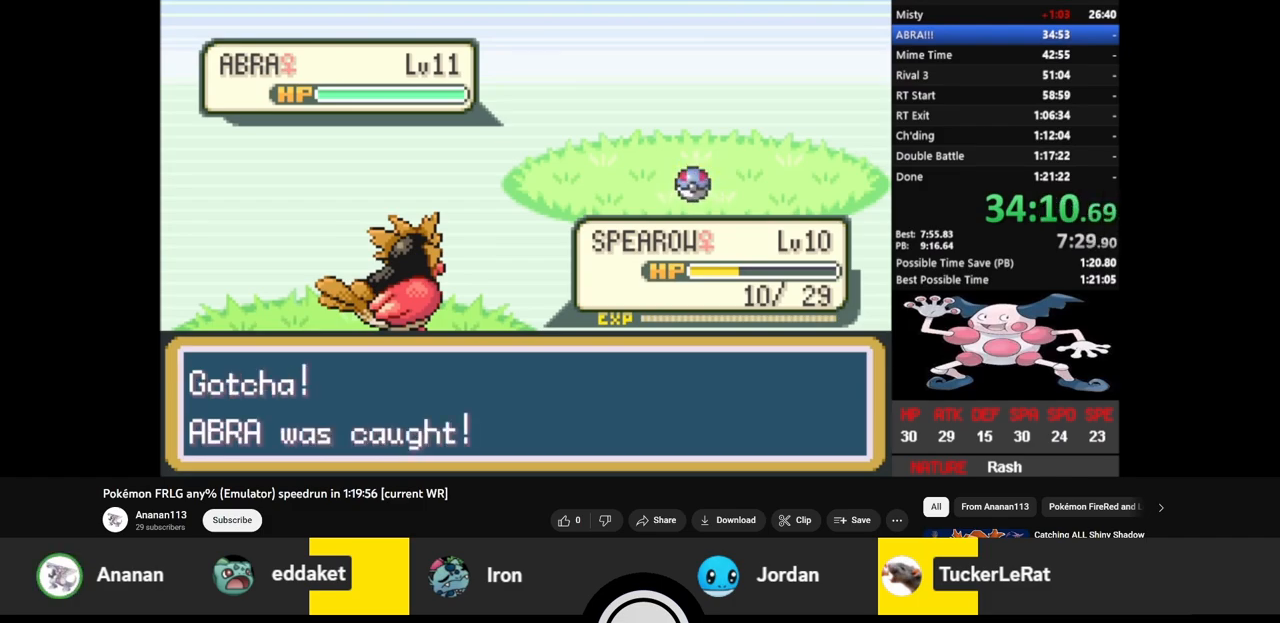
{"buttons": [], "events": []}
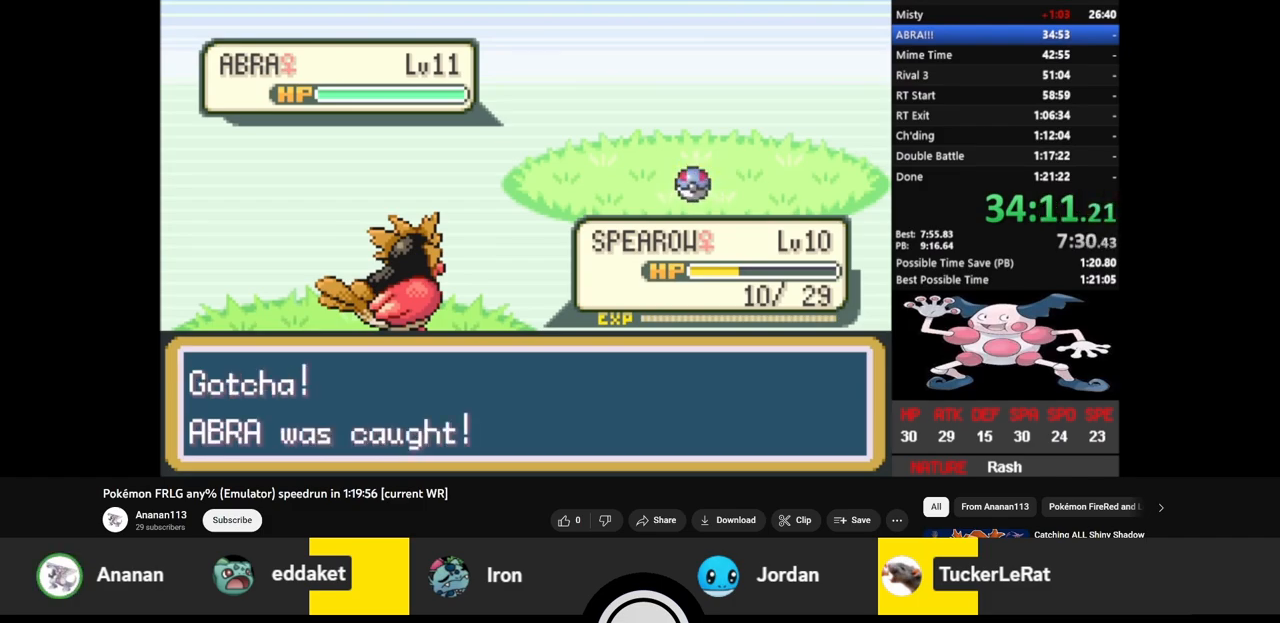
{"buttons": [], "events": []}
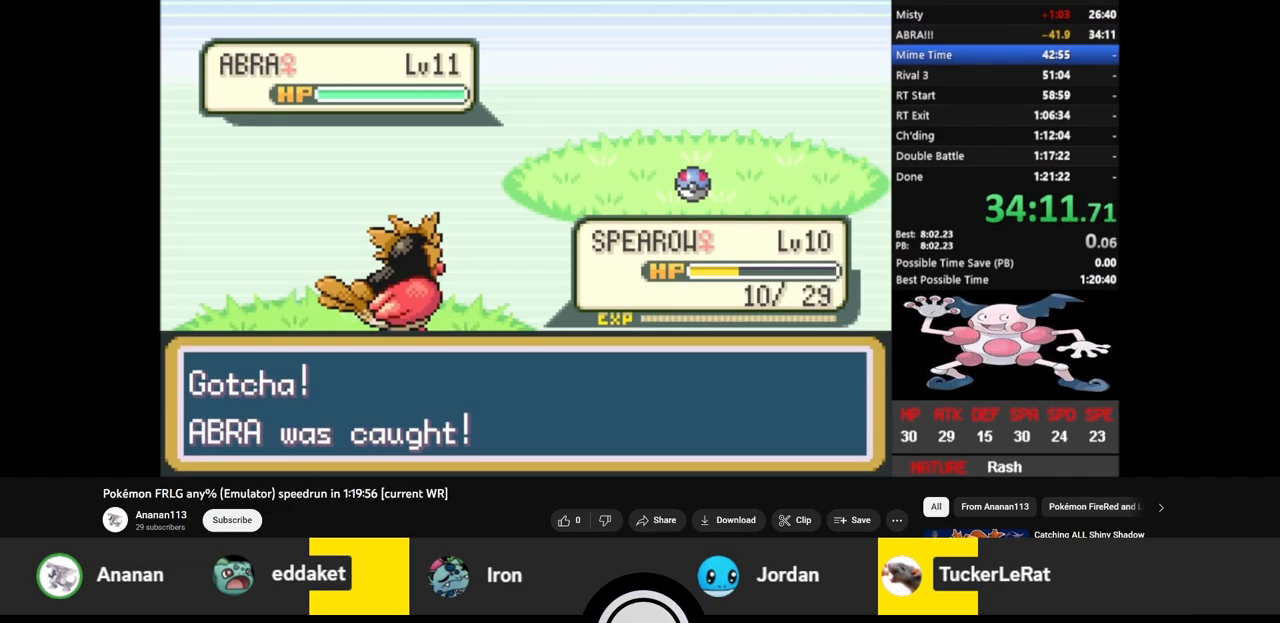
{"buttons": [], "events": [[400, "L1", "down"], [500, "L1", "up"]]}
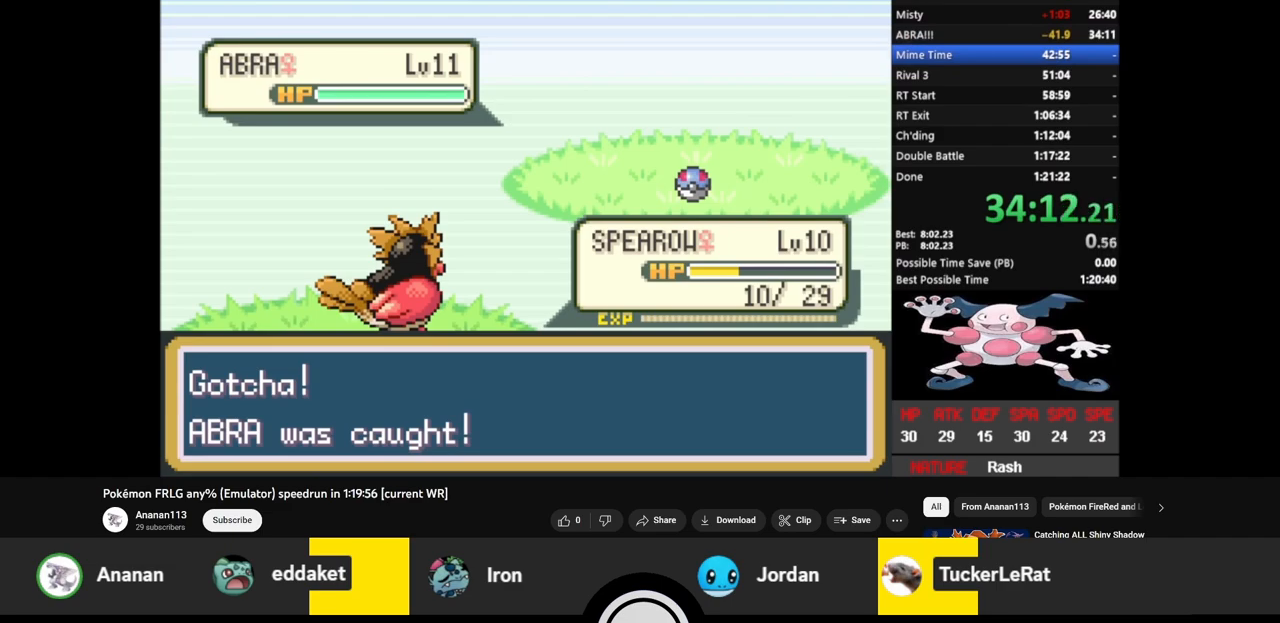
{"buttons": ["CROSS"], "events": [[67, "L1", "down"], [100, "CROSS", "down"], [150, "CROSS", "up"], [150, "L1", "up"], [167, "CIRCLE", "down"], [200, "CIRCLE", "up"], [217, "L1", "down"], [250, "CIRCLE", "down"], [317, "CIRCLE", "up"], [317, "L1", "up"], [350, "CROSS", "down"], [400, "CIRCLE", "down"], [400, "CROSS", "up"], [400, "L1", "down"], [467, "CIRCLE", "up"], [467, "L1", "up"], [500, "CROSS", "down"]]}
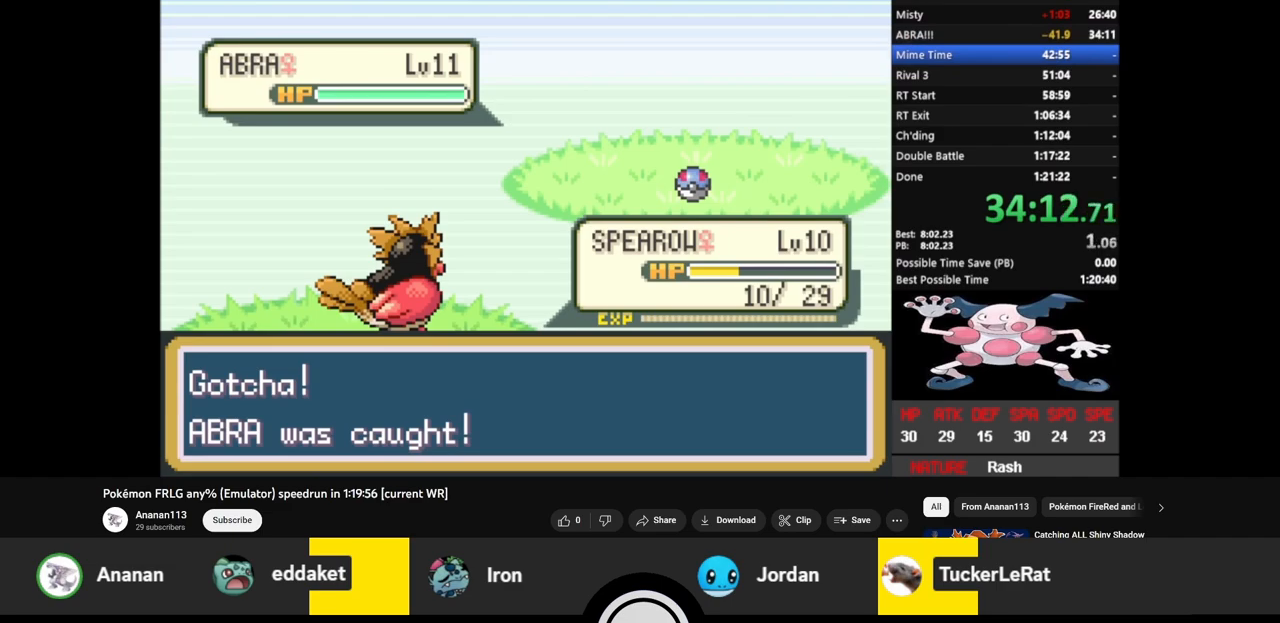
{"buttons": ["CIRCLE", "L1"], "events": [[50, "CIRCLE", "down"], [50, "L1", "down"], [67, "CROSS", "up"], [100, "CROSS", "down"], [150, "CIRCLE", "up"], [200, "CIRCLE", "down"], [200, "CROSS", "up"], [250, "CROSS", "down"], [267, "CIRCLE", "up"], [267, "L1", "up"], [350, "CIRCLE", "down"], [350, "CROSS", "up"], [350, "L1", "down"], [400, "CIRCLE", "up"], [400, "CROSS", "down"], [417, "L1", "up"], [500, "CIRCLE", "down"], [500, "CROSS", "up"], [500, "L1", "down"]]}
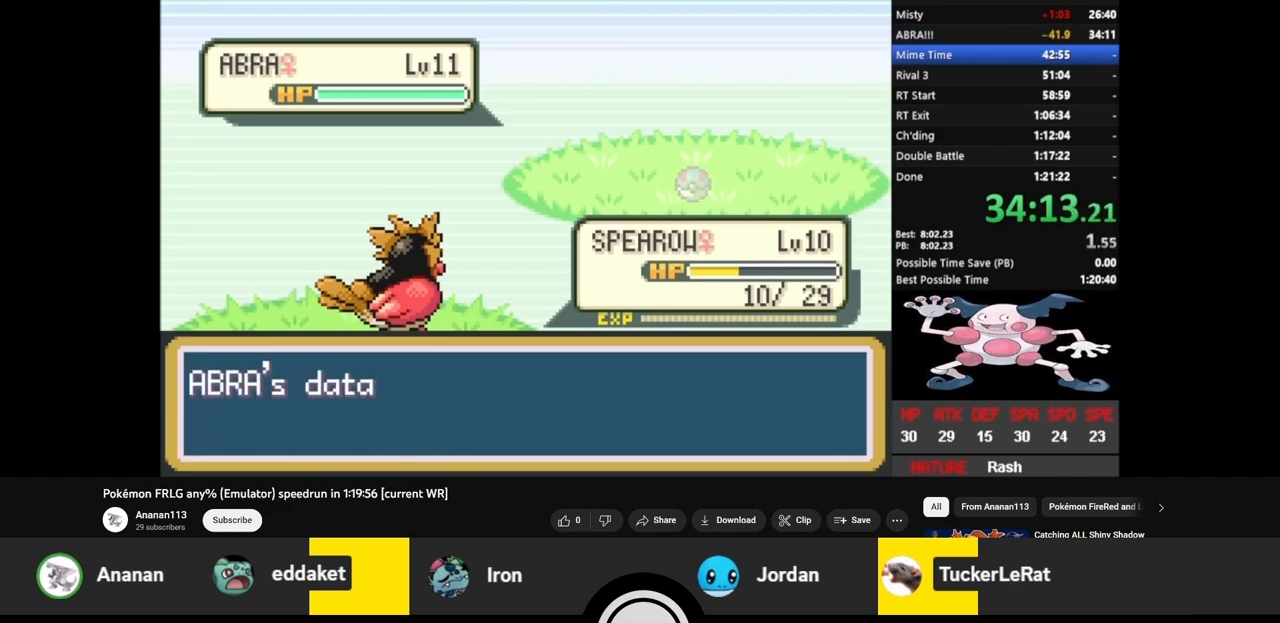
{"buttons": ["CIRCLE", "L1"], "events": [[50, "CROSS", "down"], [67, "CIRCLE", "up"], [67, "L1", "up"], [150, "CIRCLE", "down"], [150, "CROSS", "up"], [150, "L1", "down"], [200, "CROSS", "down"], [217, "CIRCLE", "up"], [250, "L1", "up"], [300, "CIRCLE", "down"], [300, "CROSS", "up"], [317, "L1", "down"], [367, "CIRCLE", "up"], [367, "CROSS", "down"], [400, "L1", "up"], [450, "CIRCLE", "down"], [450, "CROSS", "up"], [467, "L1", "down"]]}
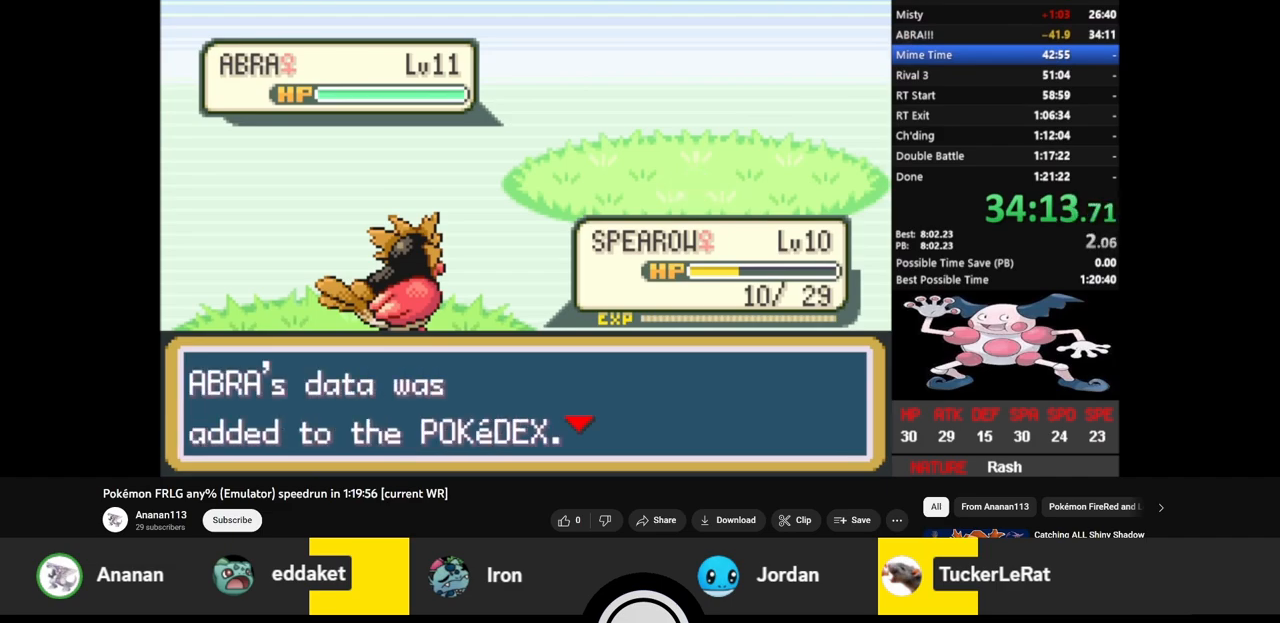
{"buttons": [], "events": [[17, "CIRCLE", "up"], [17, "CROSS", "down"], [67, "L1", "up"], [100, "CIRCLE", "down"], [100, "CROSS", "up"], [150, "CIRCLE", "up"], [267, "CIRCLE", "down"], [317, "CIRCLE", "up"], [417, "CIRCLE", "down"], [450, "CIRCLE", "up"]]}
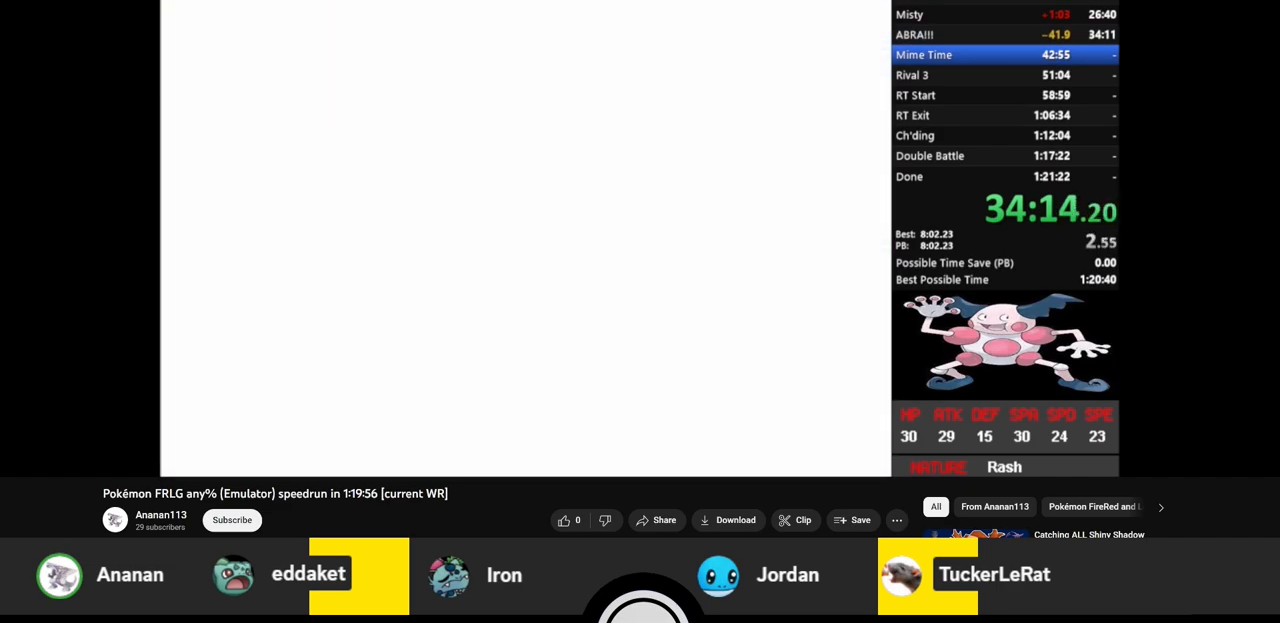
{"buttons": [], "events": [[50, "CIRCLE", "down"], [67, "CIRCLE", "up"], [167, "CIRCLE", "down"], [200, "CIRCLE", "up"], [300, "CIRCLE", "down"], [350, "CIRCLE", "up"], [417, "CIRCLE", "down"], [467, "CIRCLE", "up"]]}
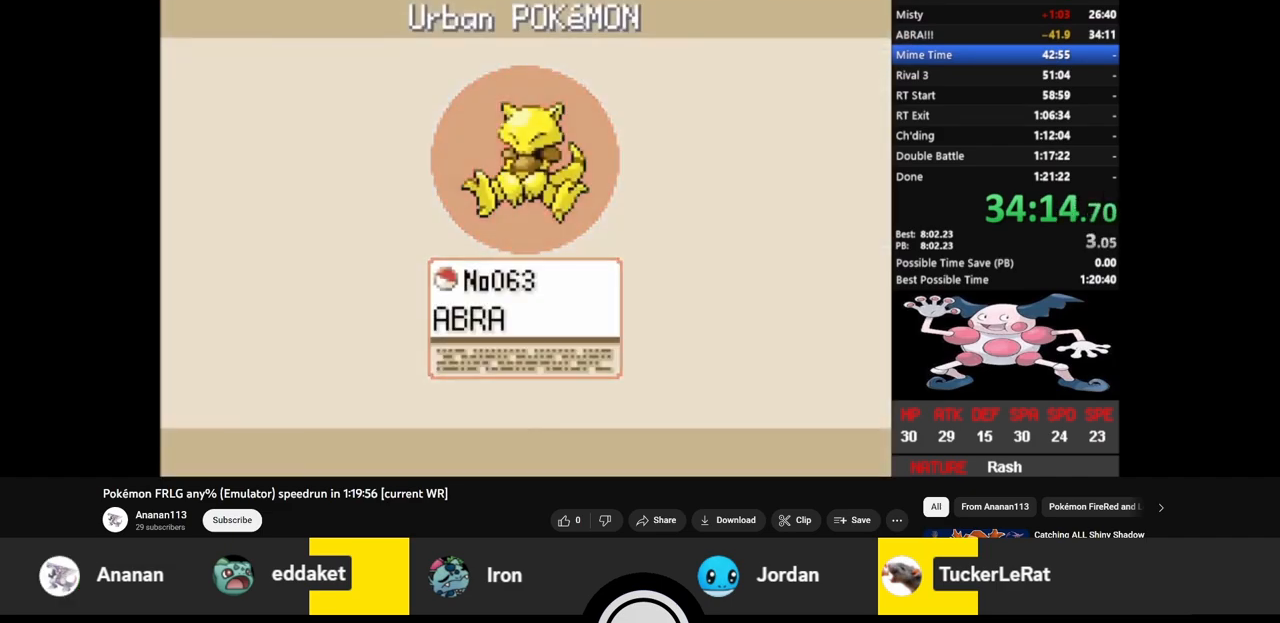
{"buttons": [], "events": [[50, "CIRCLE", "down"], [100, "CIRCLE", "up"], [167, "CIRCLE", "down"], [250, "CIRCLE", "up"], [300, "CIRCLE", "down"], [350, "CIRCLE", "up"], [450, "CIRCLE", "down"], [500, "CIRCLE", "up"]]}
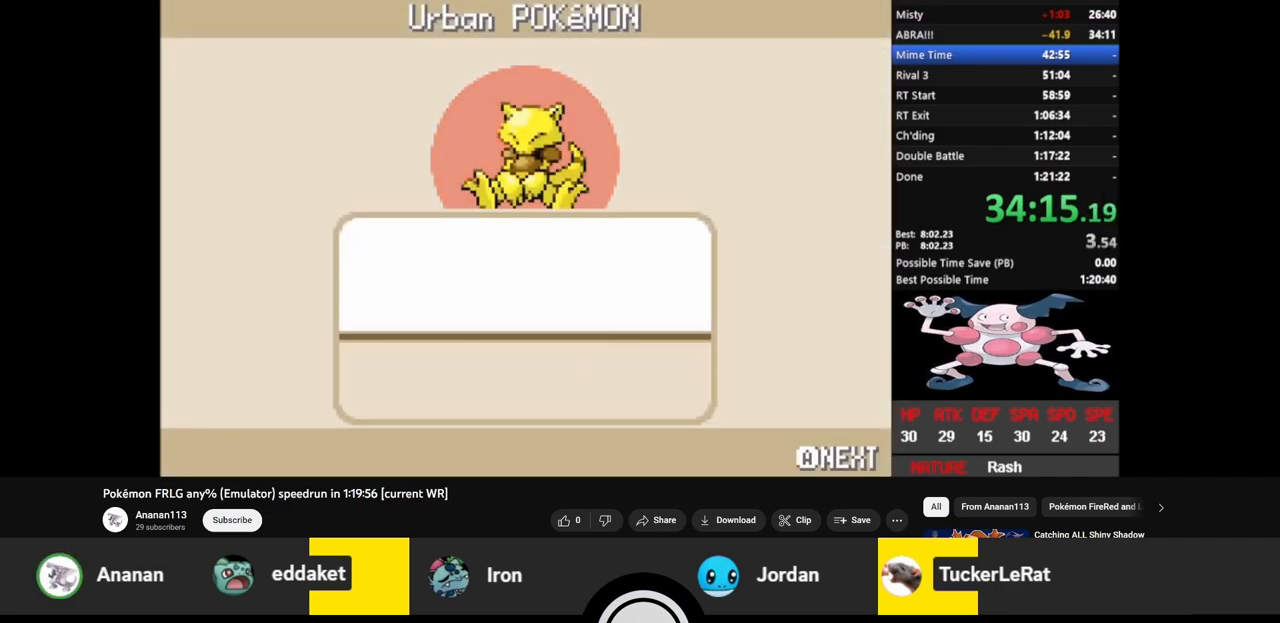
{"buttons": [], "events": [[67, "CIRCLE", "down"], [100, "CIRCLE", "up"], [200, "CIRCLE", "down"], [217, "CIRCLE", "up"], [317, "CIRCLE", "down"], [367, "CIRCLE", "up"], [450, "CIRCLE", "down"], [500, "CIRCLE", "up"]]}
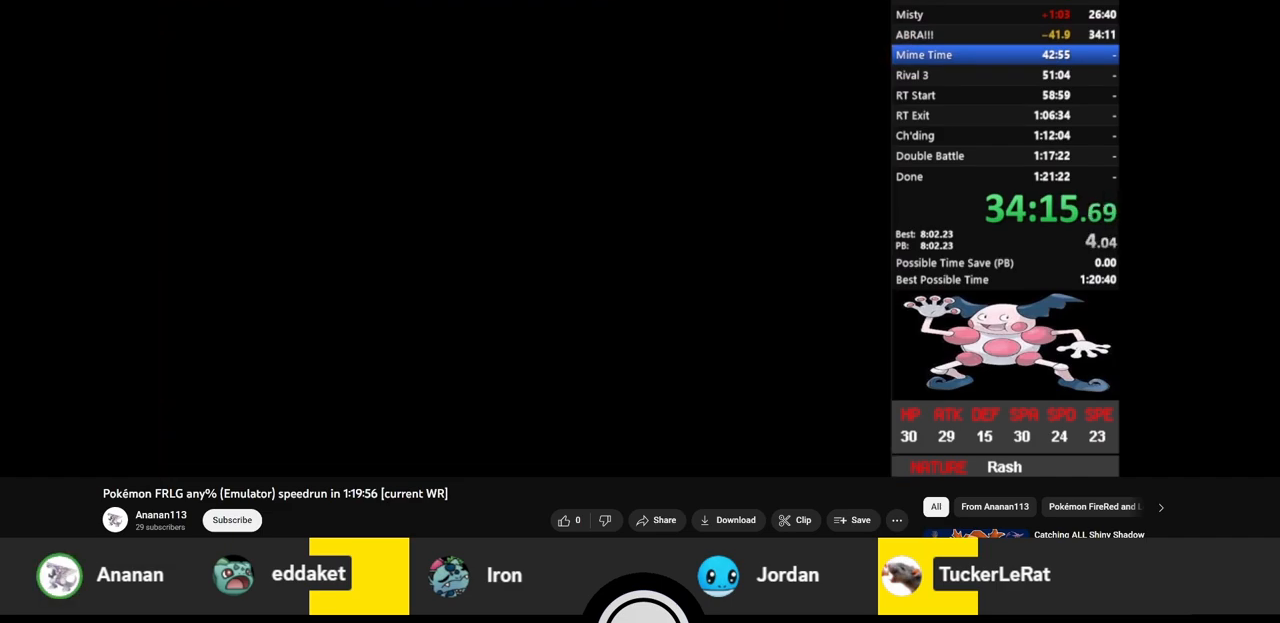
{"buttons": ["CIRCLE"], "events": [[100, "CIRCLE", "down"], [150, "CIRCLE", "up"], [217, "CIRCLE", "down"], [300, "CIRCLE", "up"], [367, "CIRCLE", "down"], [417, "CIRCLE", "up"], [500, "CIRCLE", "down"]]}
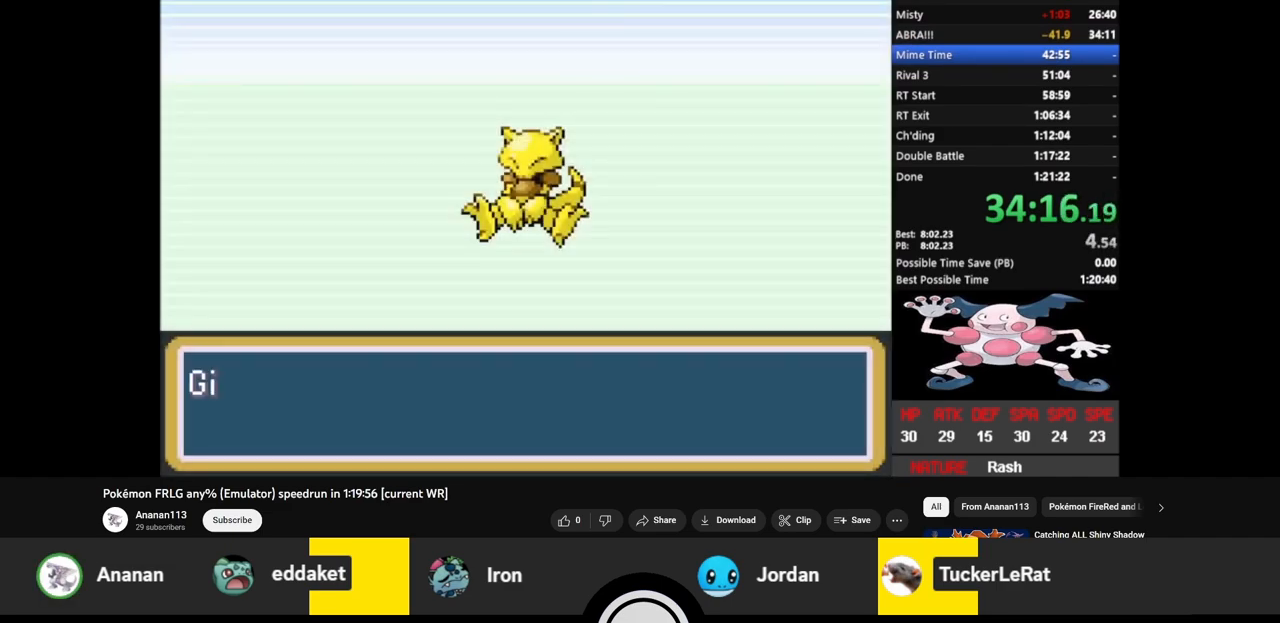
{"buttons": [], "events": [[67, "CIRCLE", "up"], [150, "CIRCLE", "down"], [200, "CIRCLE", "up"], [267, "CIRCLE", "down"], [350, "CIRCLE", "up"], [417, "CIRCLE", "down"], [450, "CIRCLE", "up"]]}
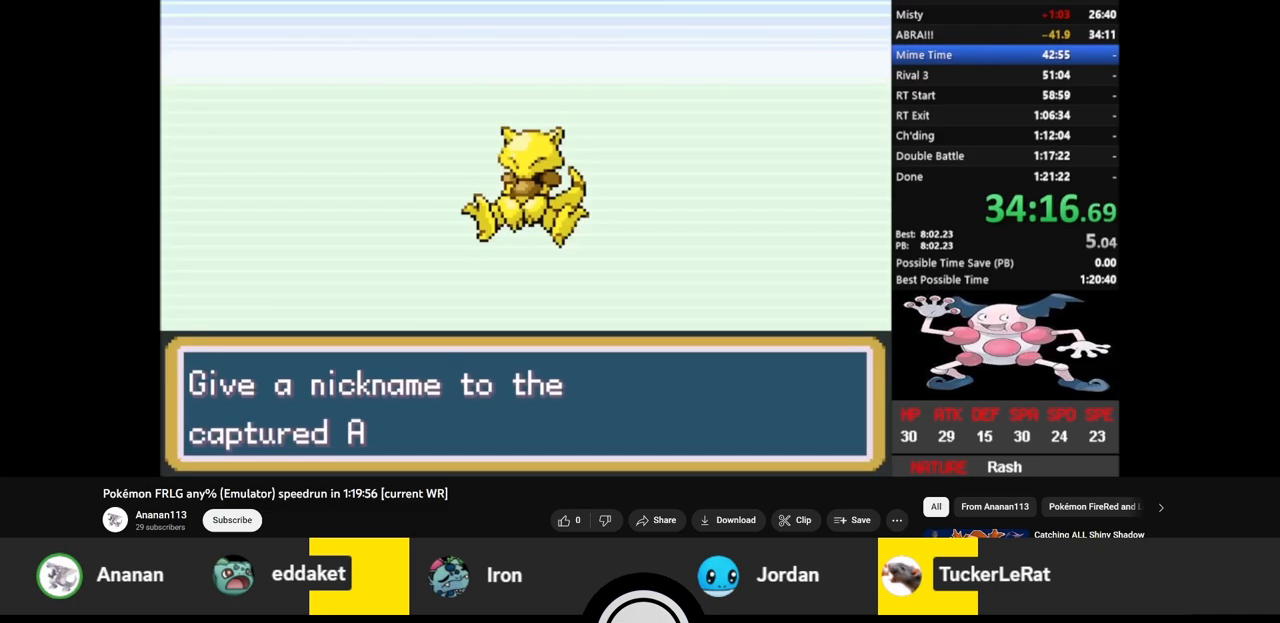
{"buttons": [], "events": [[50, "CIRCLE", "down"], [100, "CIRCLE", "up"], [167, "CIRCLE", "down"], [200, "CIRCLE", "up"], [300, "CIRCLE", "down"], [350, "CIRCLE", "up"], [417, "CIRCLE", "down"], [500, "CIRCLE", "up"]]}
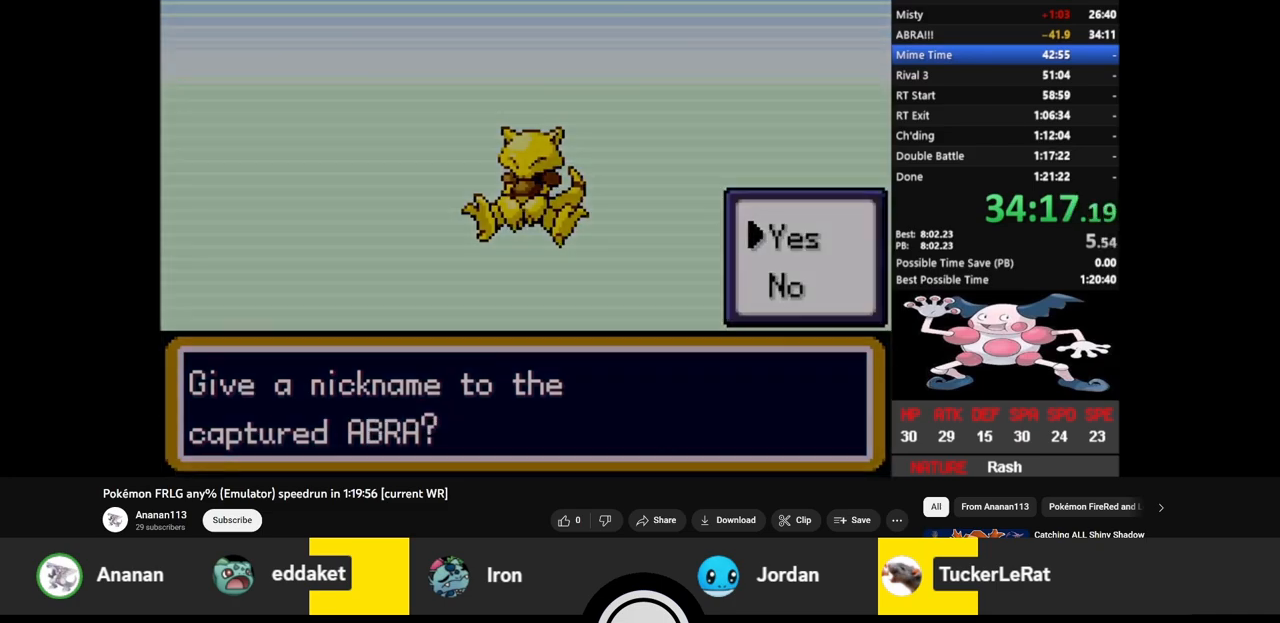
{"buttons": [], "events": [[50, "CIRCLE", "down"], [100, "CIRCLE", "up"], [200, "CIRCLE", "down"], [250, "CIRCLE", "up"]]}
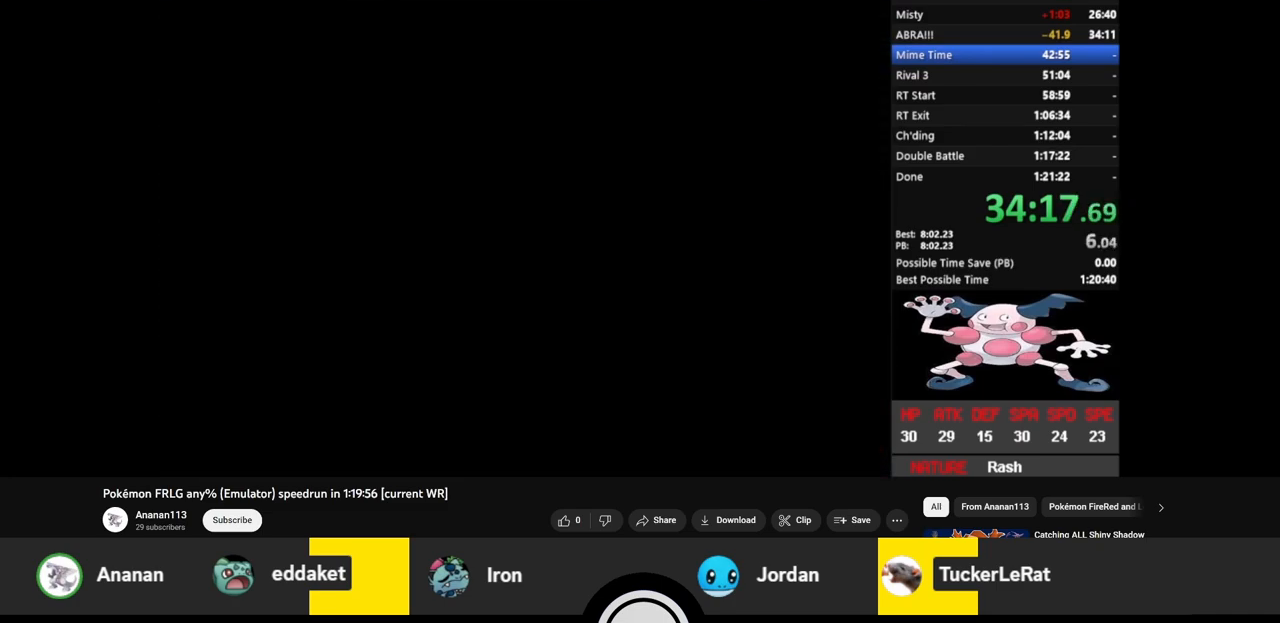
{"buttons": ["CIRCLE", "DPAD_RIGHT"], "events": [[150, "CIRCLE", "down"], [167, "DPAD_RIGHT", "down"]]}
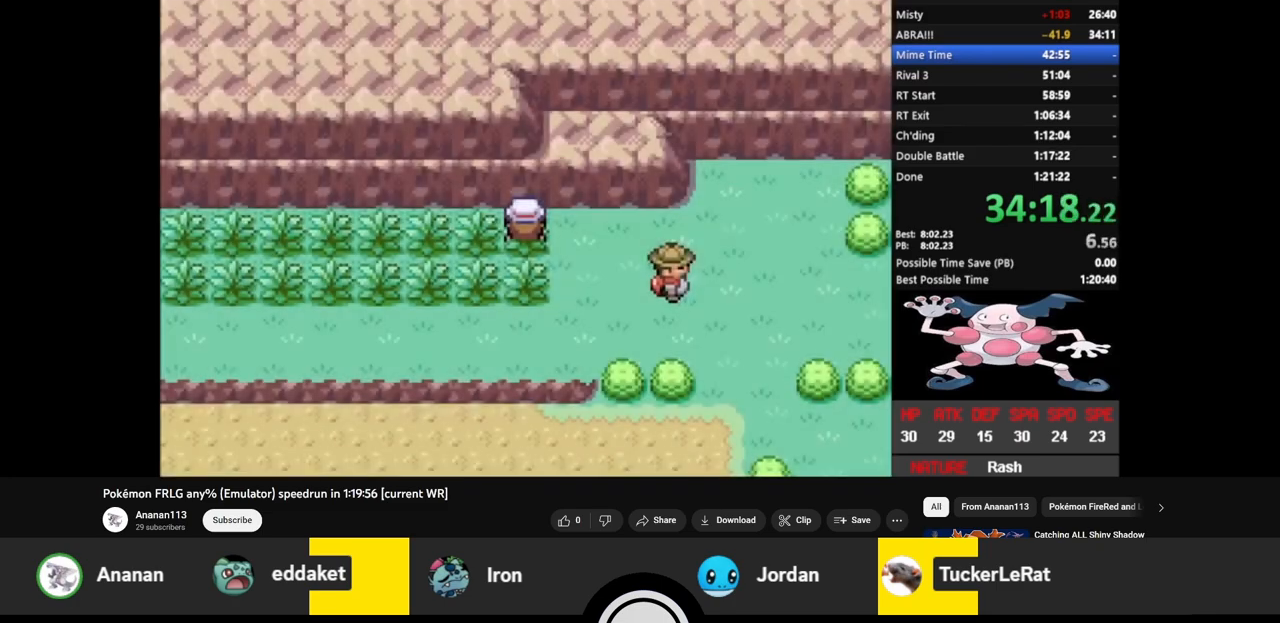
{"buttons": ["CIRCLE", "DPAD_RIGHT"], "events": []}
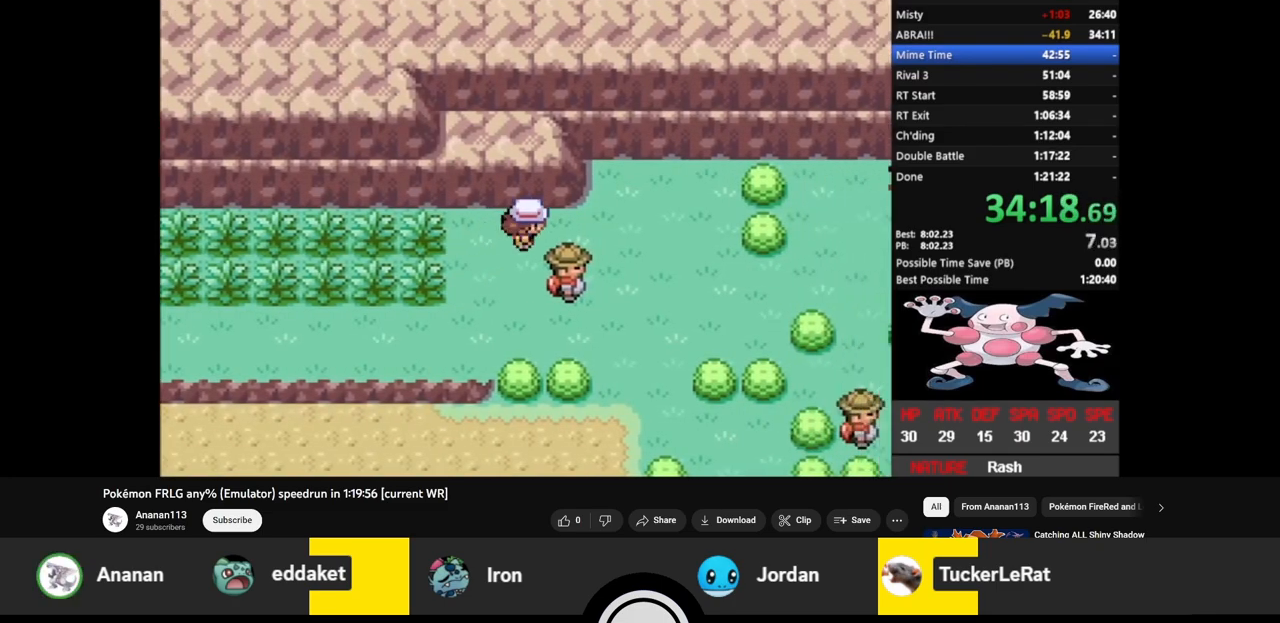
{"buttons": [], "events": [[400, "DPAD_RIGHT", "up"], [450, "CIRCLE", "up"]]}
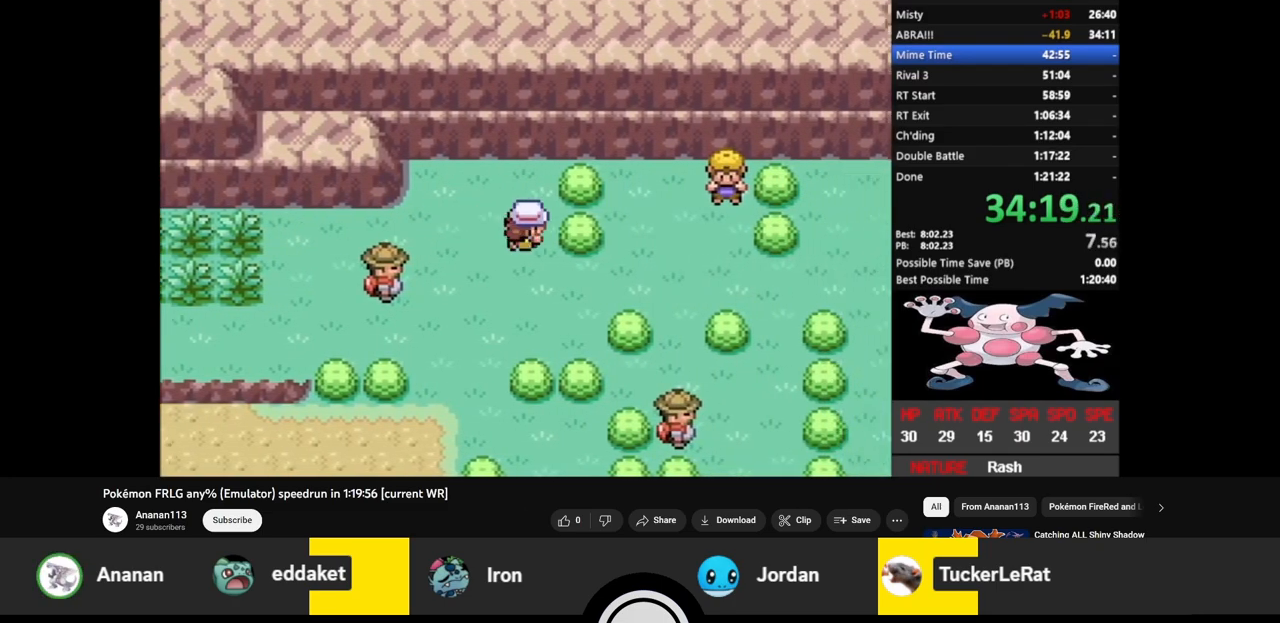
{"buttons": [], "events": [[50, "DPAD_UP", "down"], [100, "CROSS", "down"], [117, "DPAD_UP", "up"], [200, "CROSS", "up"], [300, "CIRCLE", "down"], [500, "CIRCLE", "up"]]}
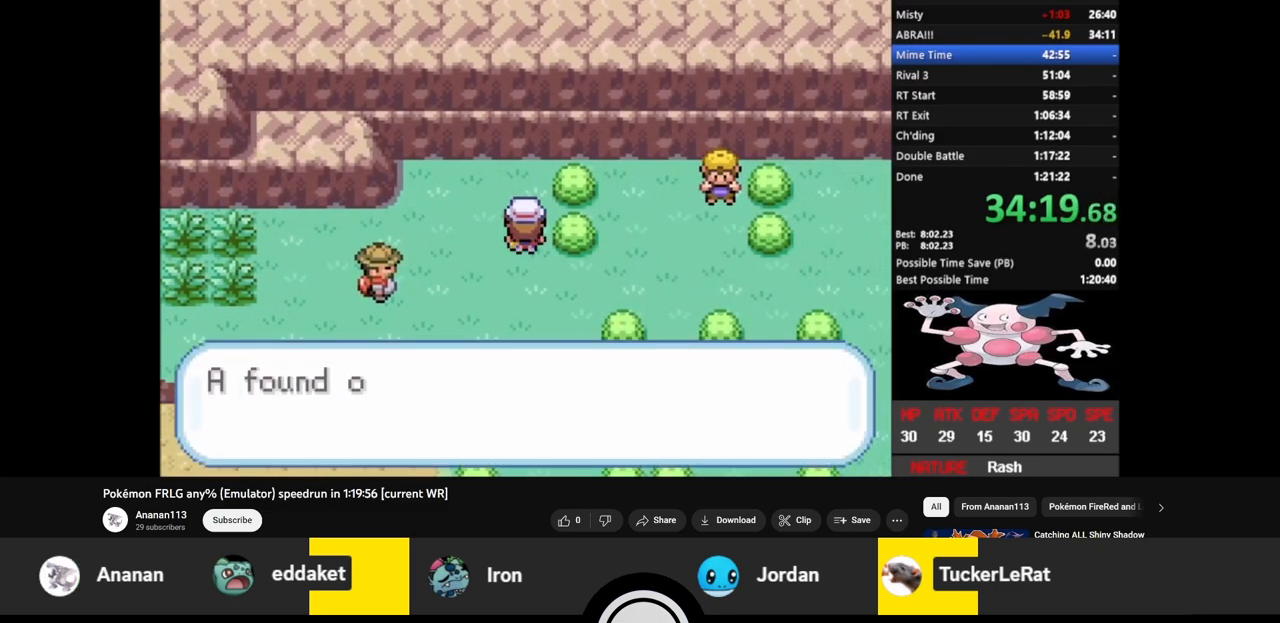
{"buttons": [], "events": []}
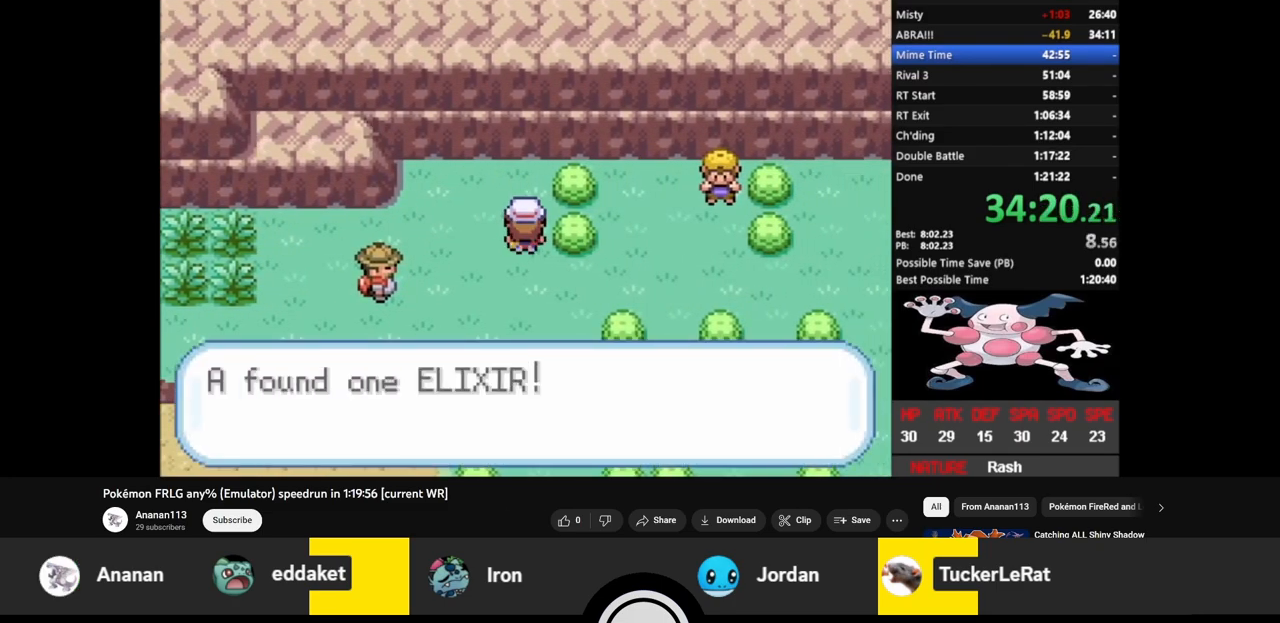
{"buttons": [], "events": []}